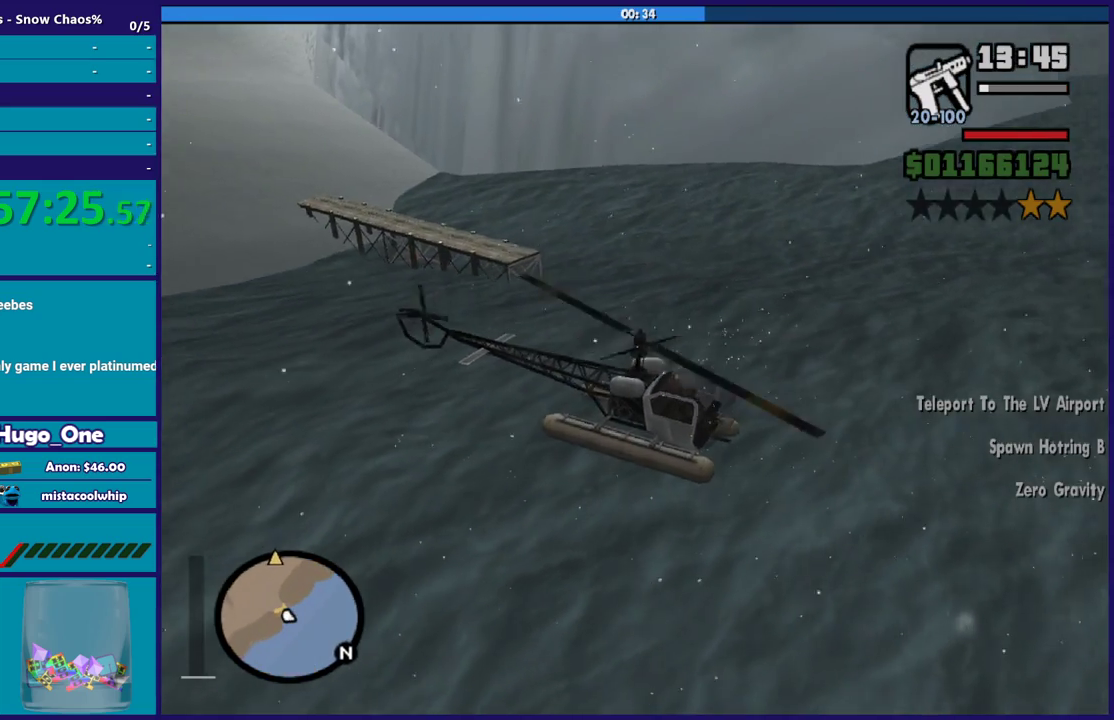
Gameplay with a controller (Xbox layout); each line is a JSON object with the inputs held at the frame after it. "events" lists button and stick changes between this image and that frame as [ms after this image, input, new state], when the widget could be followed in between. Not read: START.
{"buttons": ["L1", "R2"], "left_stick": "center", "right_stick": "center", "events": []}
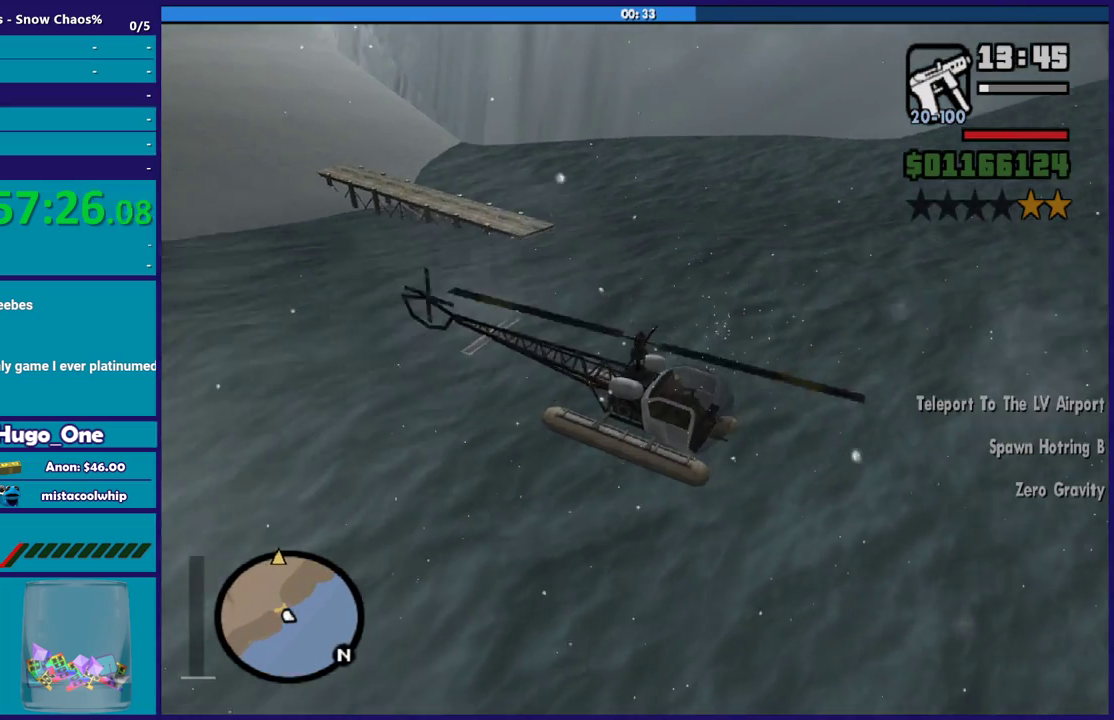
{"buttons": ["L1", "R2"], "left_stick": "center", "right_stick": "up-left", "events": [[501, "right_stick", "up-left"]]}
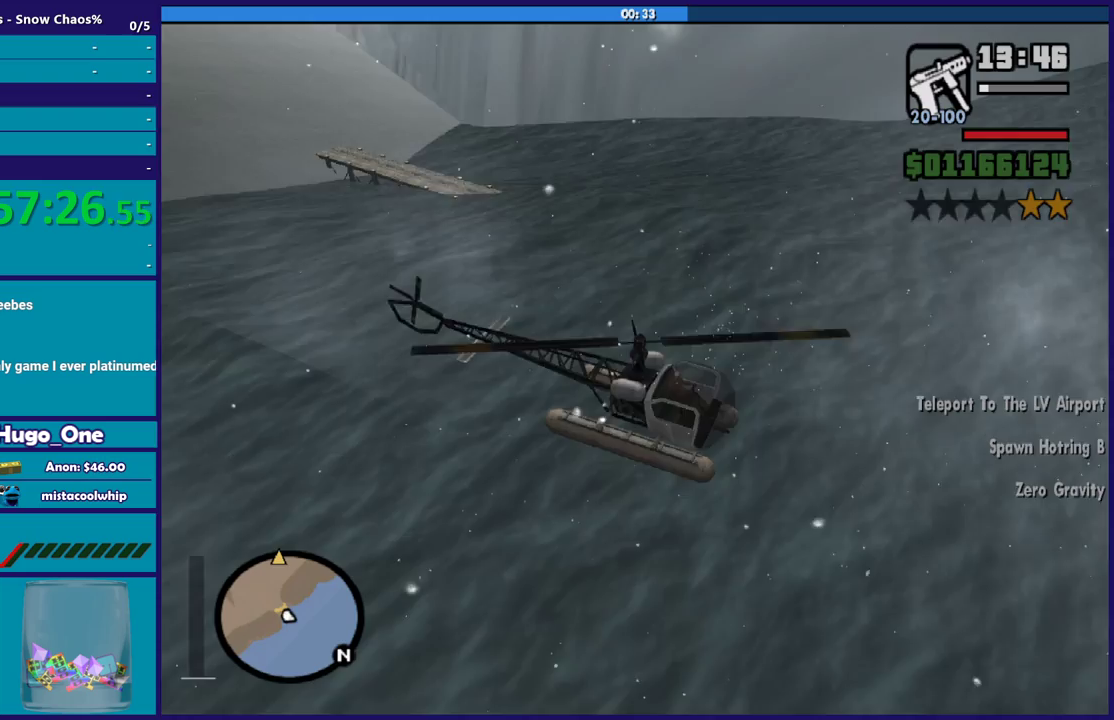
{"buttons": ["L1", "R2"], "left_stick": "up-left", "right_stick": "down-left", "events": [[367, "right_stick", "left"], [434, "left_stick", "up-left"], [434, "right_stick", "down-left"]]}
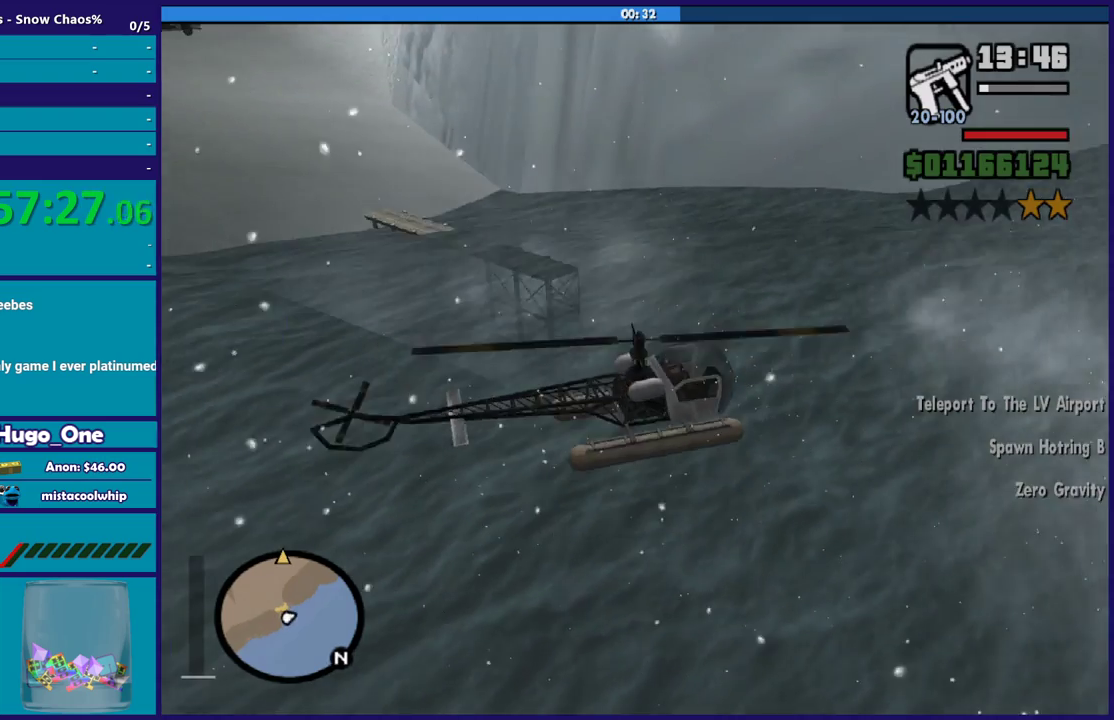
{"buttons": ["R2"], "left_stick": "up-left", "right_stick": "center", "events": [[66, "right_stick", "left"], [133, "right_stick", "up-left"], [266, "right_stick", "left"], [367, "L1", "up"], [433, "right_stick", "up-left"], [500, "right_stick", "center"]]}
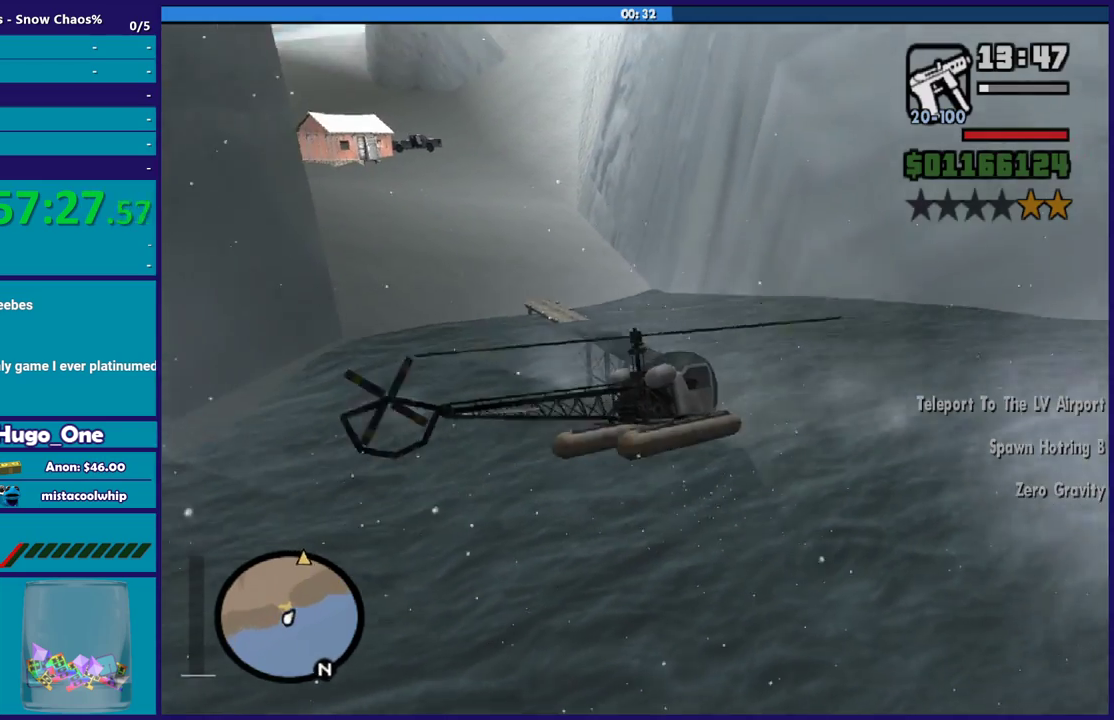
{"buttons": ["R2"], "left_stick": "up", "right_stick": "center", "events": [[334, "left_stick", "up"]]}
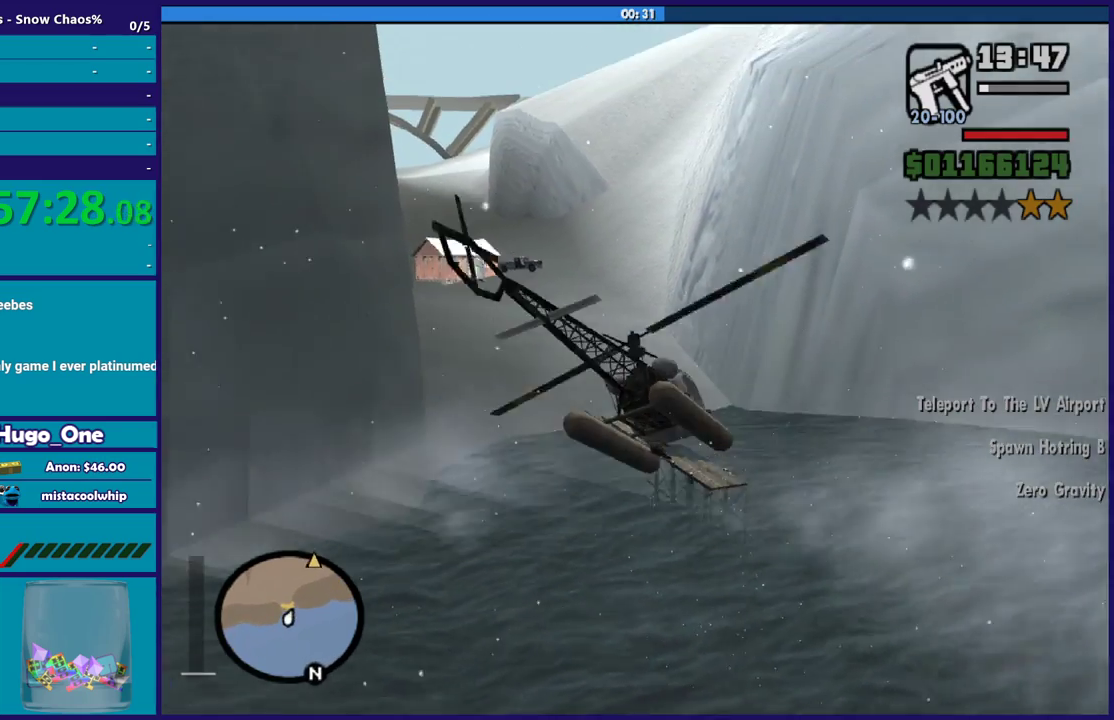
{"buttons": ["L1", "R2"], "left_stick": "up-right", "right_stick": "center", "events": [[101, "R2", "up"], [167, "R2", "down"], [301, "left_stick", "up-left"], [368, "L1", "down"], [468, "left_stick", "up-right"]]}